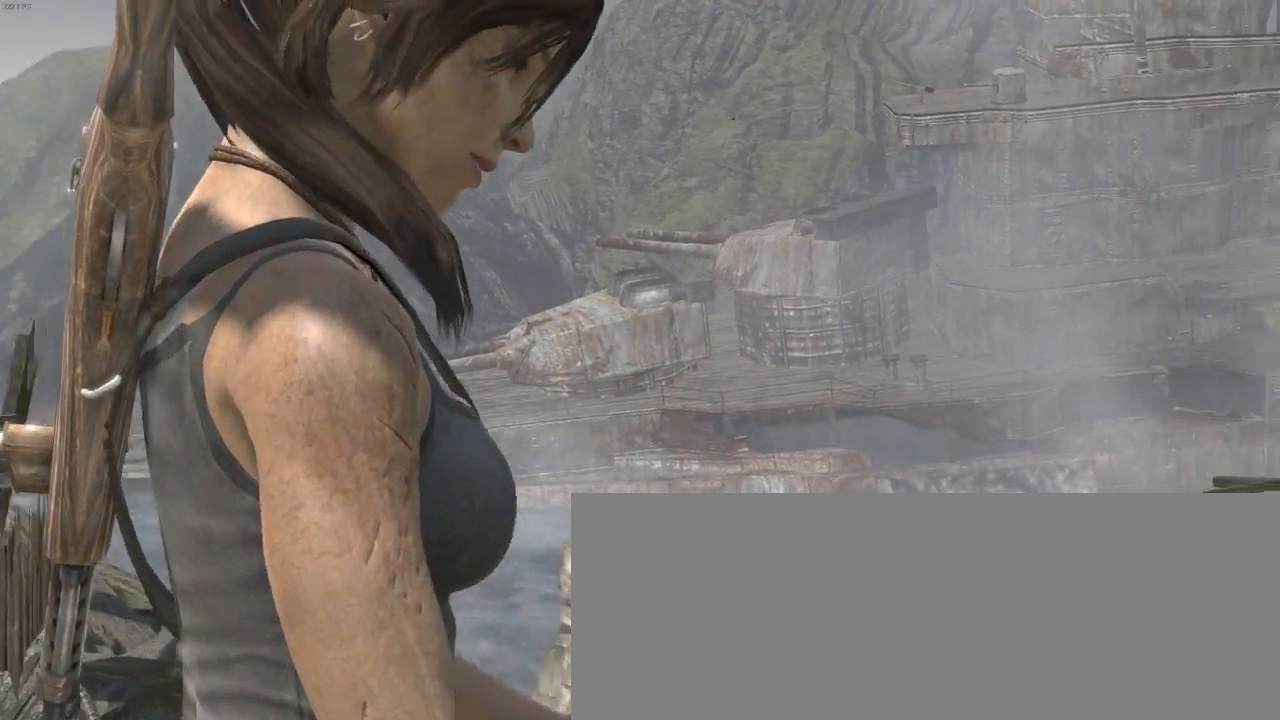
Gameplay with keyboard and mouse; each line is a JSON object with the keys and mouse buttons held at the frame after it. "events" lists presses ("down") and releases ("up") of "1", "2", "3", "4", "5", "6", "7", "a", "alt", "b", "c", "ctrl", "d", "e", "escape", "f", "g", "h", "q", "r", "s", "shift", "space", "t", "tilde", "v", "w", "x", "y", "z", "mouse_left", "mouse_middle", "mouse_right", "mouse_mb4", "mouse_mb5", "mouse_wheel_up" and "mouse_wheel_down" between this image and that frame as [ms after this image, input, new state], when the widget could be followed in between. "mouse_left", "mouse_middle", "mouse_right", "mouse_mb4", "mouse_mb5", "mouse_wheel_up", "mouse_wheel_down" = the "left", "middle", "right", "mb4", "mb5", "wheel_up", "wheel_down" buttons of the "mouse" list. No other keys are recorded. Not read: mouse_move.
{"keys": ["z"], "mouse": [], "events": [[367, "z", "down"]]}
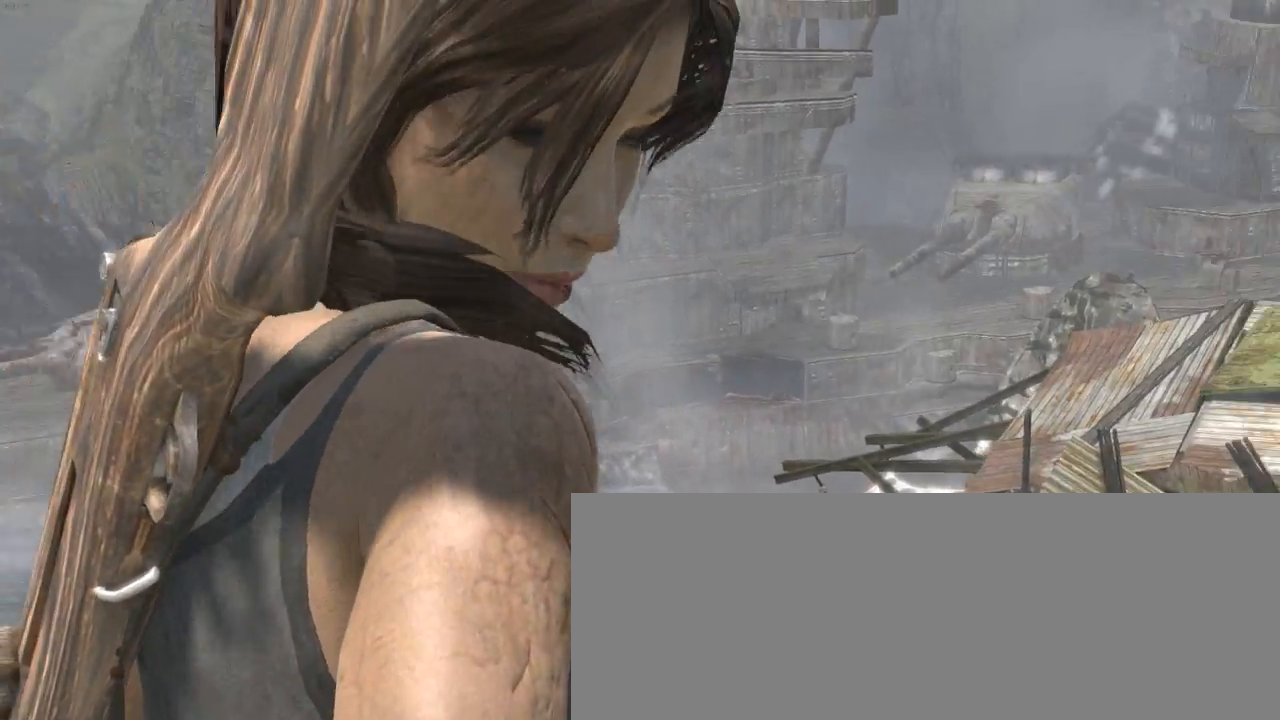
{"keys": ["z"], "mouse": ["wheel_down"], "events": [[467, "mouse_wheel_down", "down"]]}
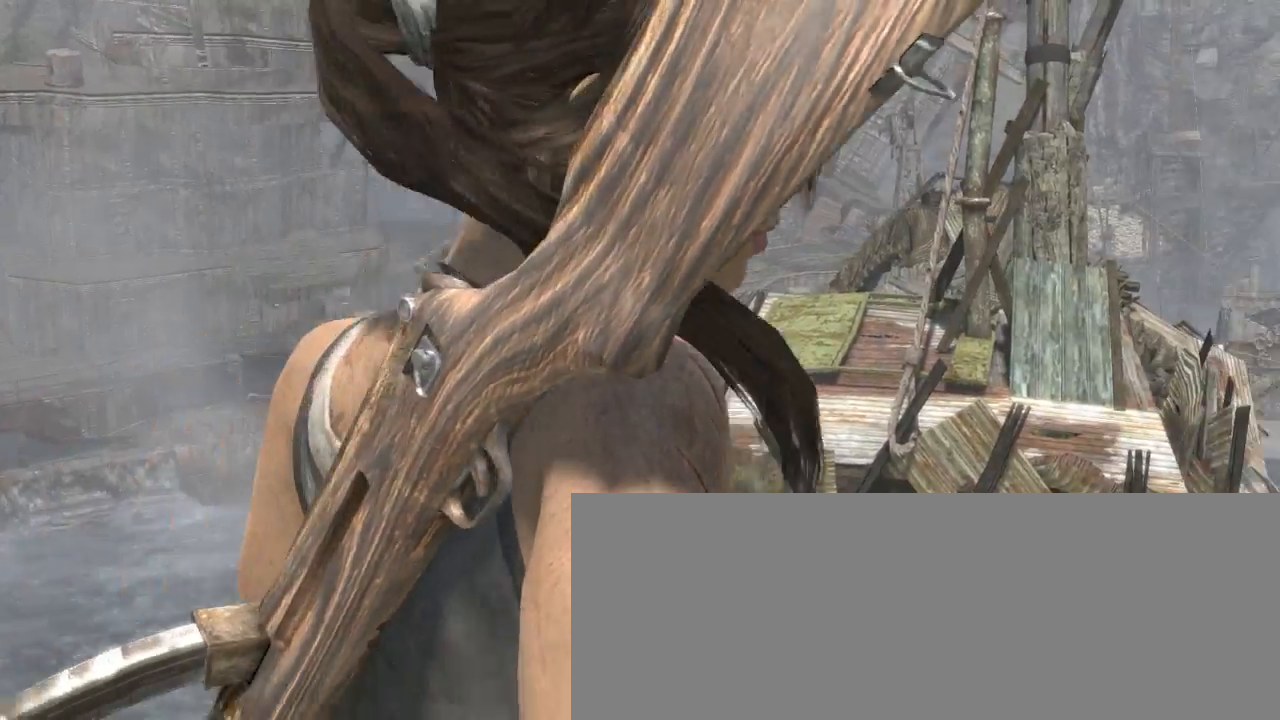
{"keys": ["z"], "mouse": [], "events": [[34, "mouse_wheel_down", "up"], [167, "mouse_wheel_down", "down"], [234, "mouse_wheel_down", "up"]]}
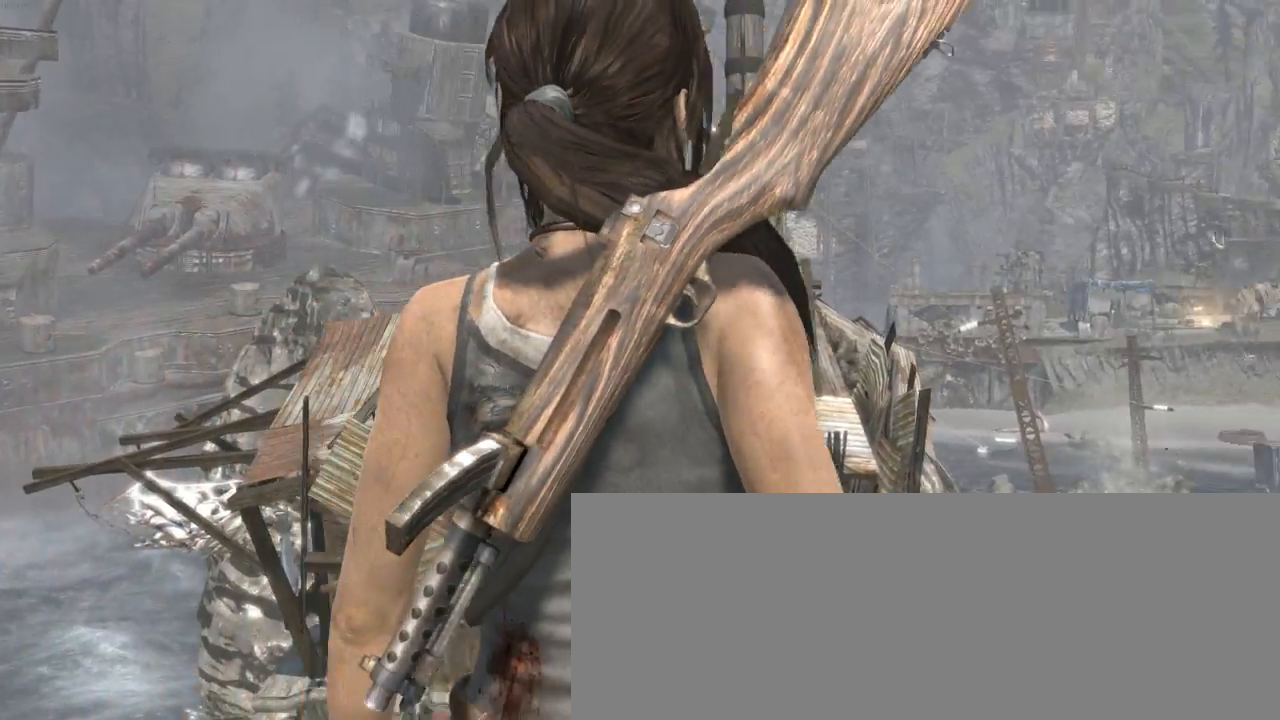
{"keys": ["z"], "mouse": ["wheel_down"], "events": [[300, "mouse_wheel_down", "down"], [400, "mouse_wheel_down", "up"], [500, "mouse_wheel_down", "down"]]}
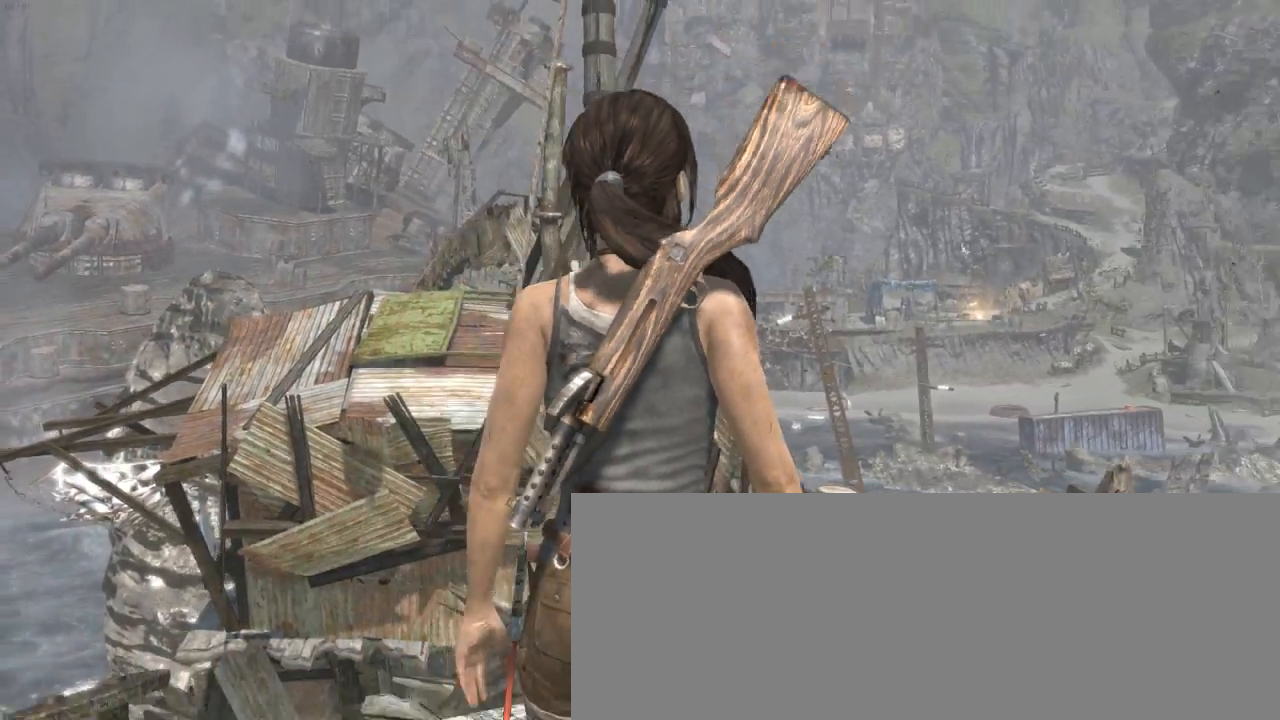
{"keys": ["z"], "mouse": [], "events": [[267, "mouse_wheel_down", "up"]]}
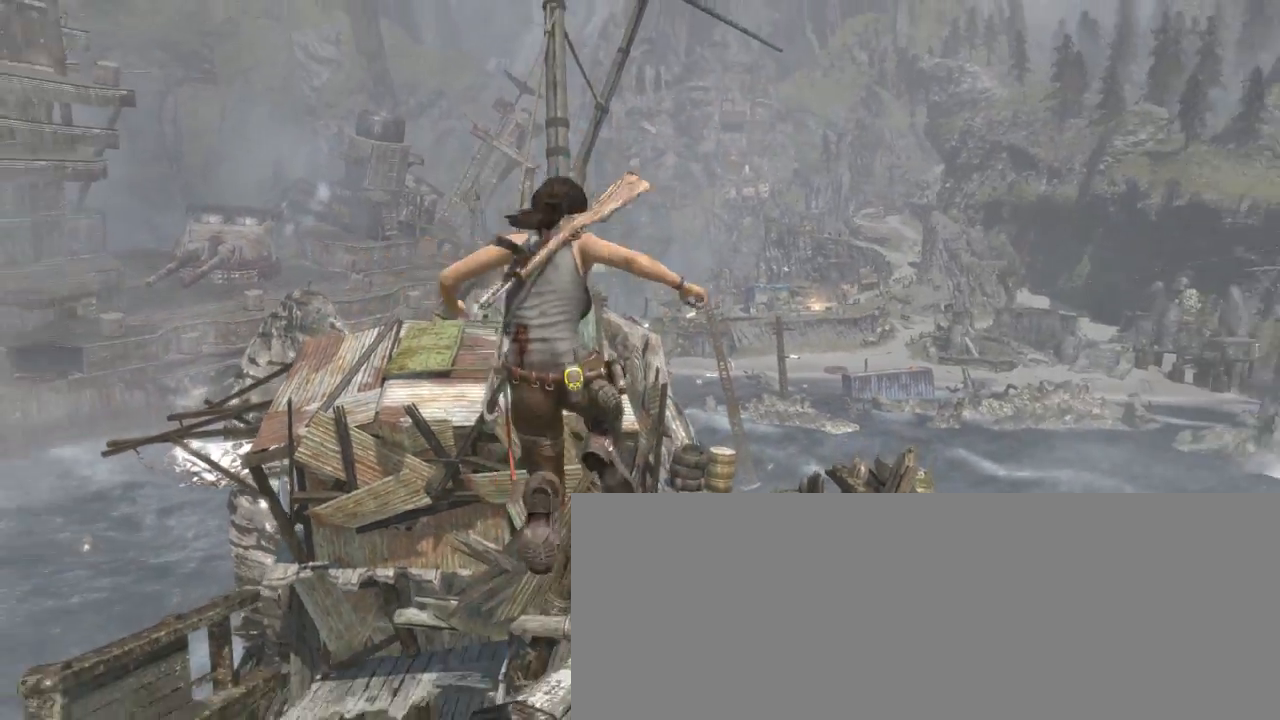
{"keys": ["z"], "mouse": ["wheel_down"], "events": [[500, "mouse_wheel_down", "down"]]}
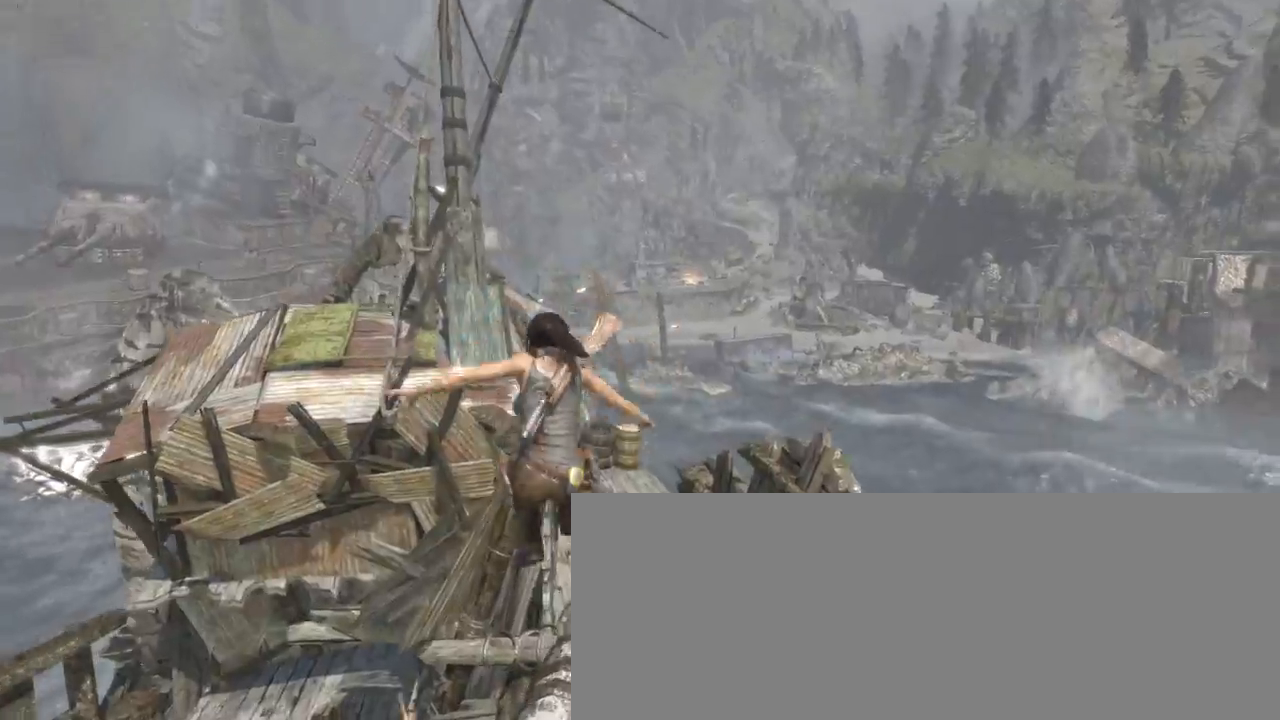
{"keys": ["z"], "mouse": ["wheel_down"], "events": [[167, "mouse_wheel_down", "up"], [200, "mouse_wheel_up", "down"], [334, "mouse_wheel_up", "up"], [400, "mouse_wheel_down", "down"]]}
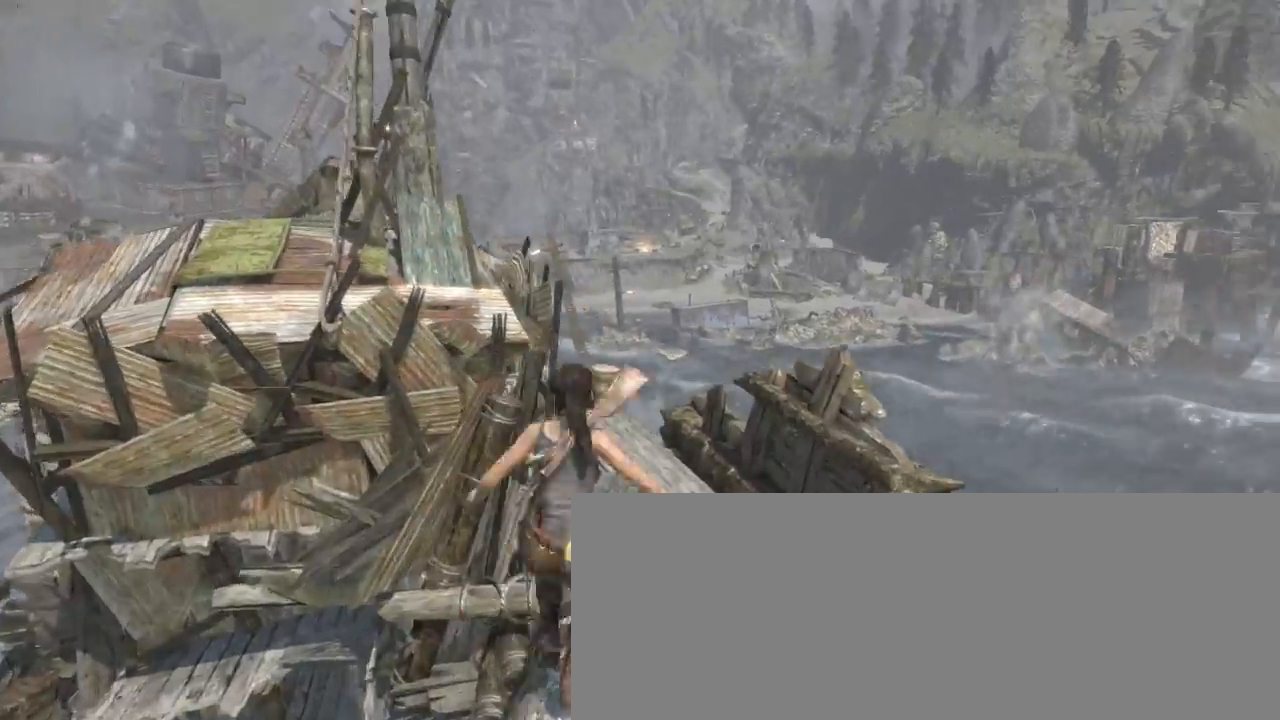
{"keys": ["z"], "mouse": ["wheel_up"], "events": [[34, "mouse_wheel_down", "up"], [134, "mouse_wheel_up", "down"], [234, "mouse_wheel_up", "up"], [334, "mouse_wheel_down", "down"], [400, "d", "down"], [434, "mouse_wheel_down", "up"], [500, "d", "up"], [500, "mouse_wheel_up", "down"]]}
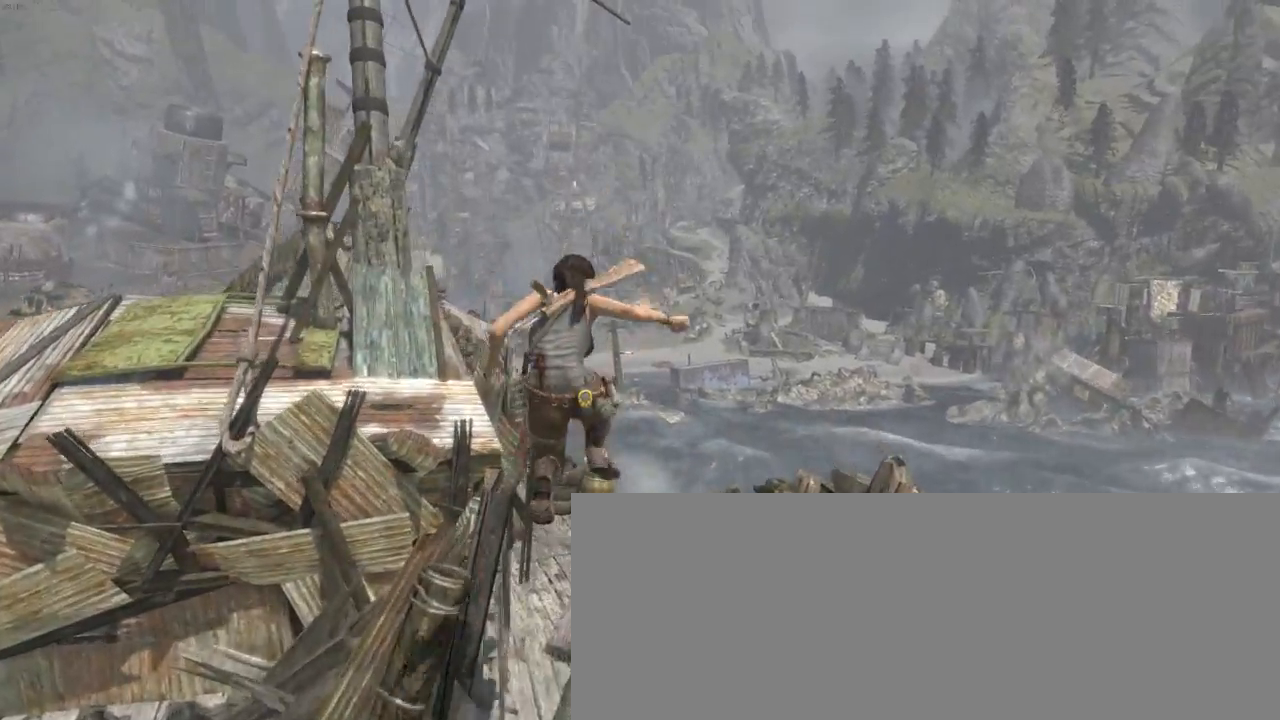
{"keys": ["z"], "mouse": [], "events": [[100, "mouse_wheel_up", "up"], [200, "mouse_wheel_down", "down"], [334, "mouse_wheel_down", "up"], [367, "mouse_wheel_up", "down"], [467, "mouse_wheel_up", "up"]]}
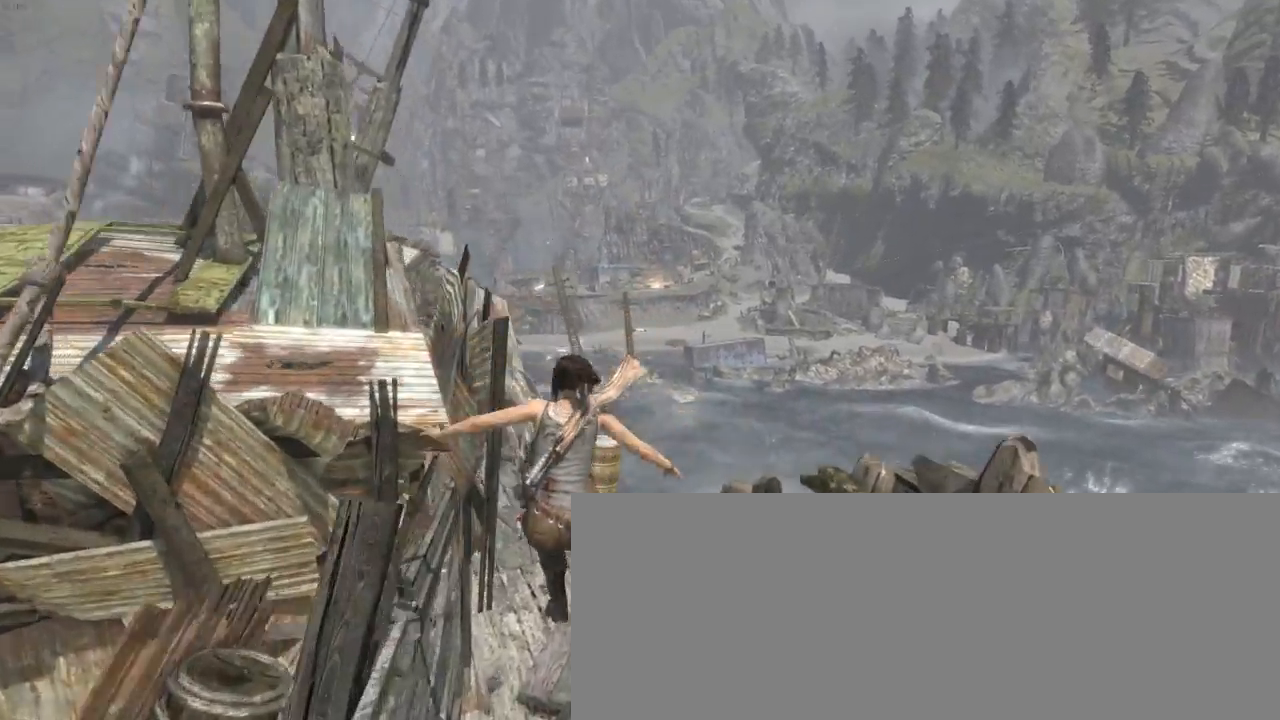
{"keys": ["z"], "mouse": ["wheel_down"], "events": [[100, "mouse_wheel_down", "down"], [234, "mouse_wheel_down", "up"], [234, "mouse_wheel_up", "down"], [367, "mouse_wheel_up", "up"], [434, "mouse_wheel_down", "down"]]}
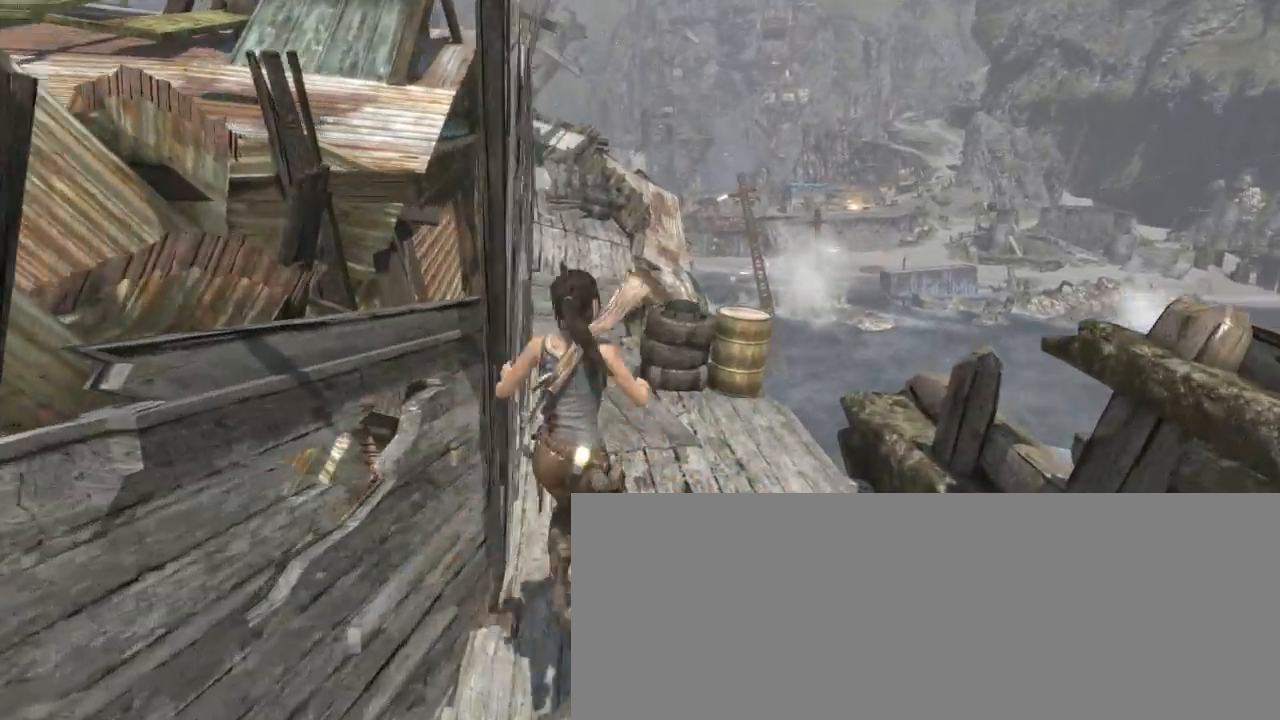
{"keys": ["z"], "mouse": ["wheel_up"], "events": [[34, "mouse_wheel_down", "up"], [100, "mouse_wheel_up", "down"], [100, "q", "down"], [200, "mouse_wheel_up", "up"], [234, "q", "up"], [267, "mouse_wheel_down", "down"], [400, "mouse_wheel_down", "up"], [434, "mouse_wheel_up", "down"]]}
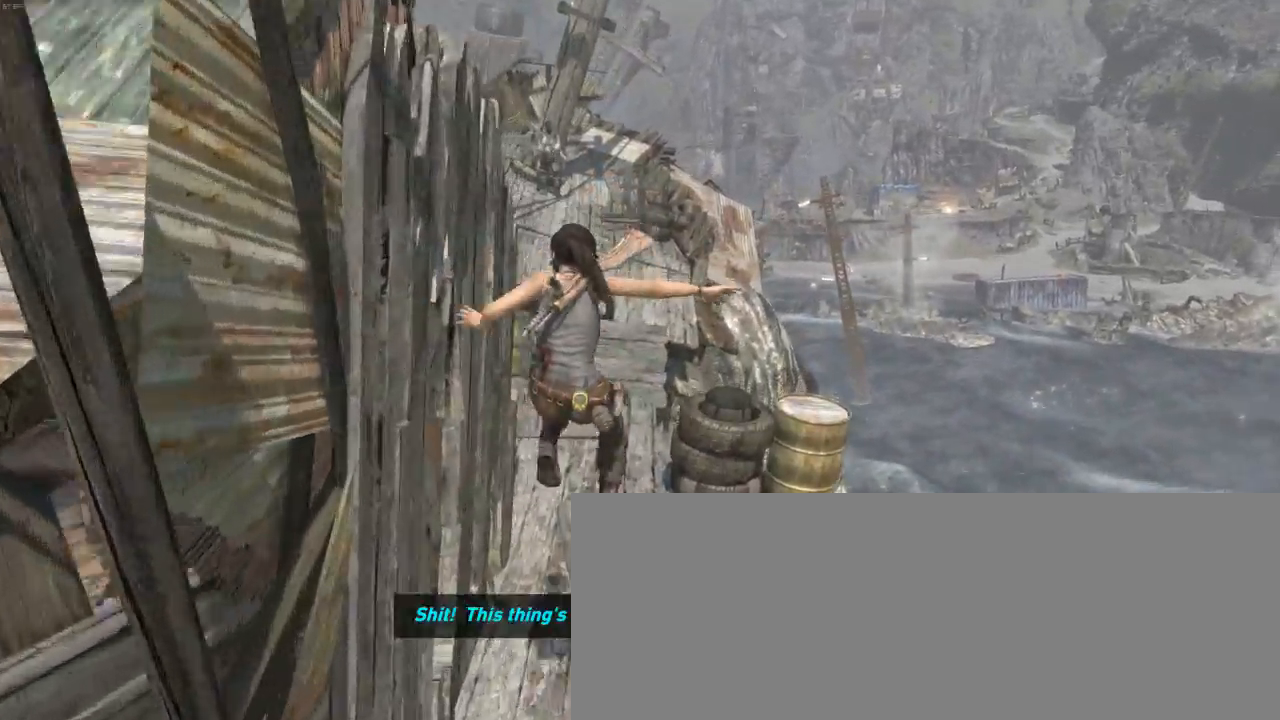
{"keys": ["z"], "mouse": [], "events": [[34, "mouse_wheel_up", "up"], [100, "q", "down"], [167, "mouse_wheel_down", "down"], [300, "mouse_wheel_down", "up"], [300, "q", "up"], [334, "mouse_wheel_up", "down"], [500, "mouse_wheel_up", "up"]]}
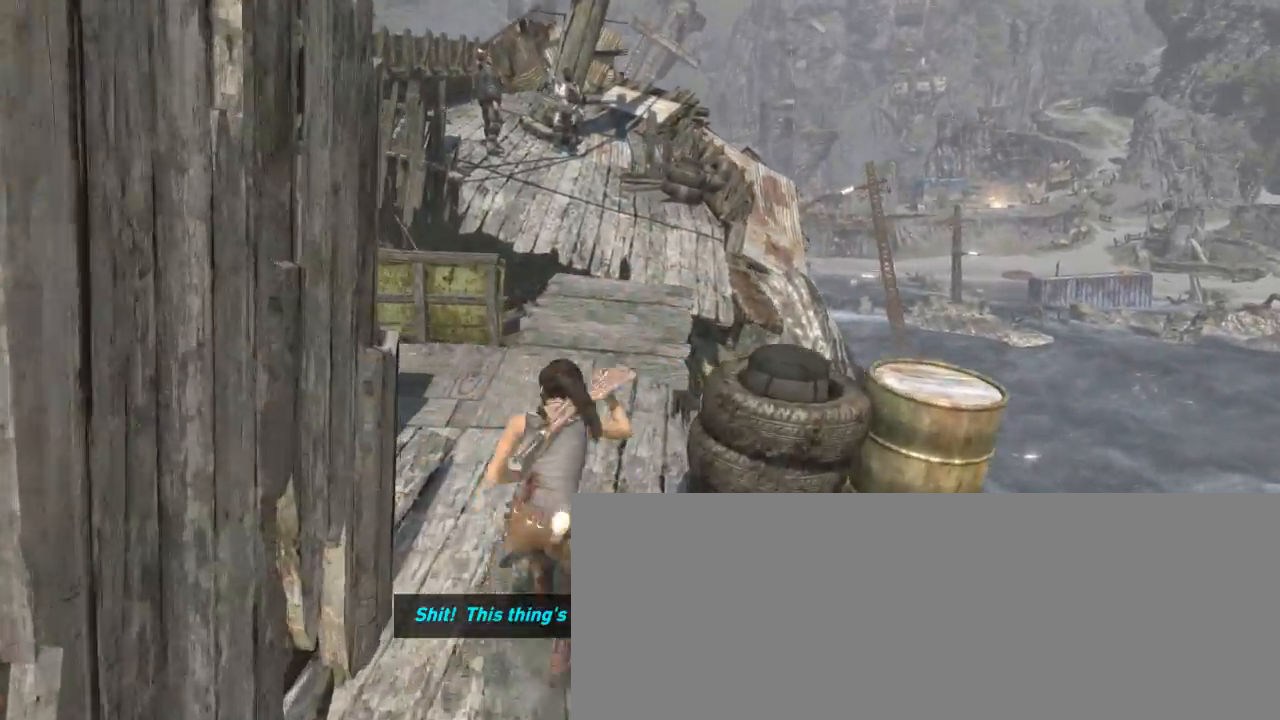
{"keys": ["z"], "mouse": [], "events": [[67, "mouse_wheel_down", "down"], [200, "mouse_wheel_down", "up"]]}
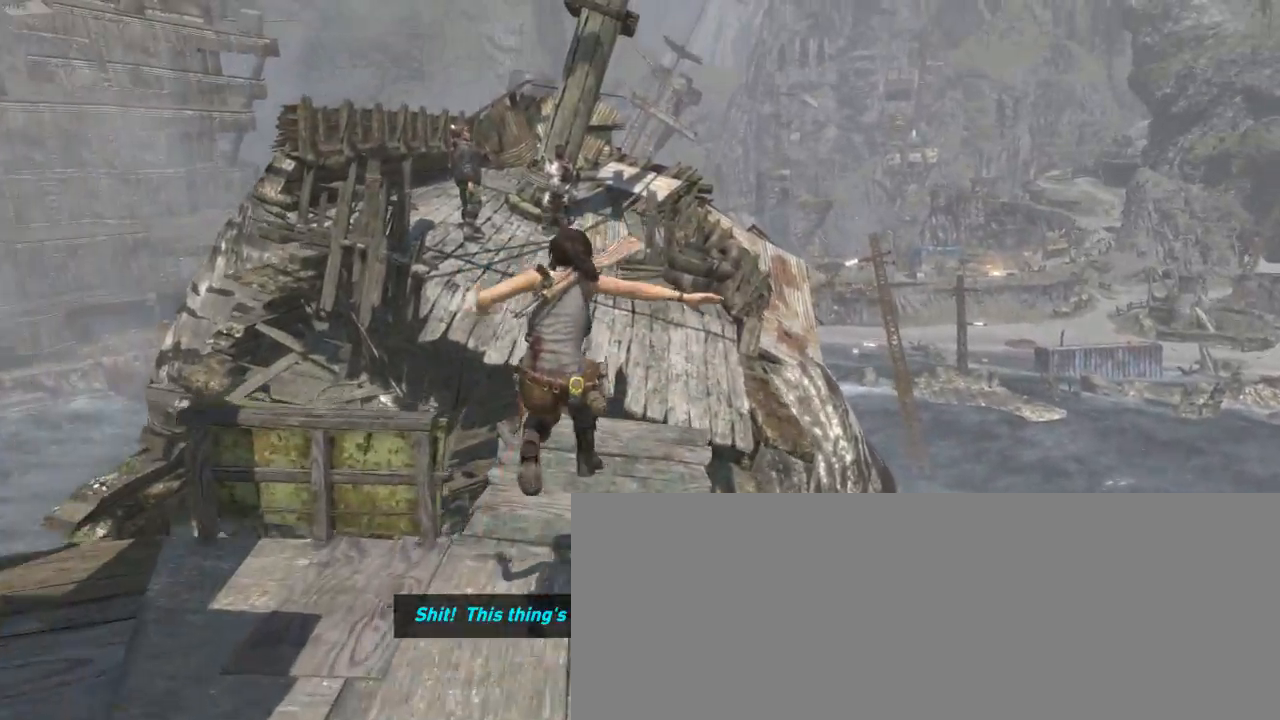
{"keys": ["z"], "mouse": [], "events": [[300, "shift", "down"], [434, "shift", "up"]]}
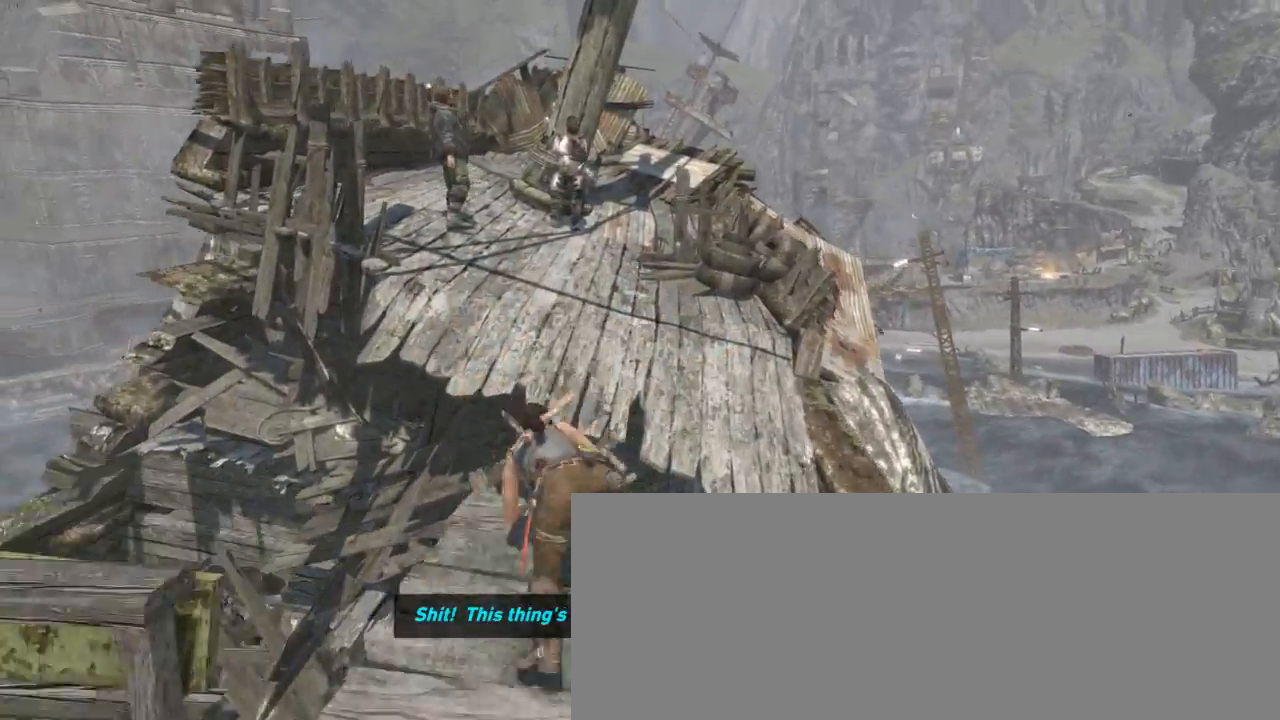
{"keys": ["q", "z"], "mouse": [], "events": [[100, "mouse_wheel_down", "down"], [300, "mouse_wheel_down", "up"], [467, "q", "down"]]}
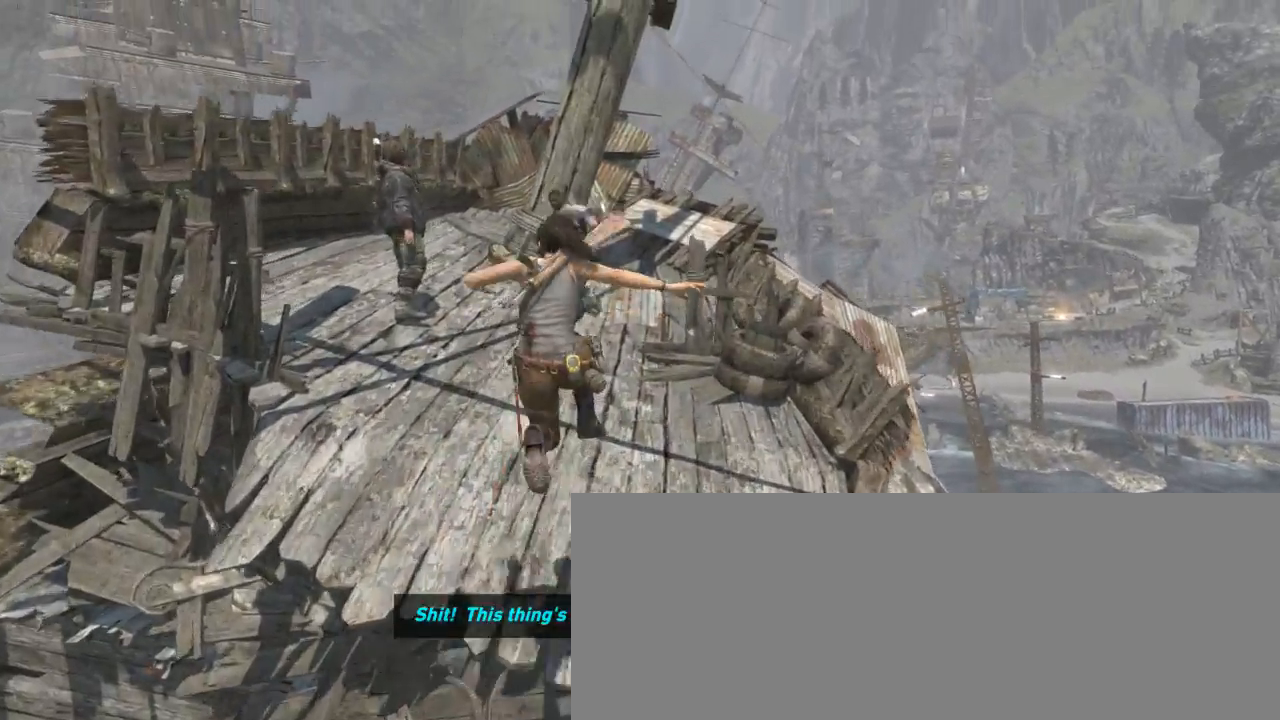
{"keys": ["z"], "mouse": ["wheel_down"], "events": [[67, "q", "up"], [167, "mouse_wheel_up", "down"], [300, "mouse_wheel_up", "up"], [400, "mouse_wheel_down", "down"]]}
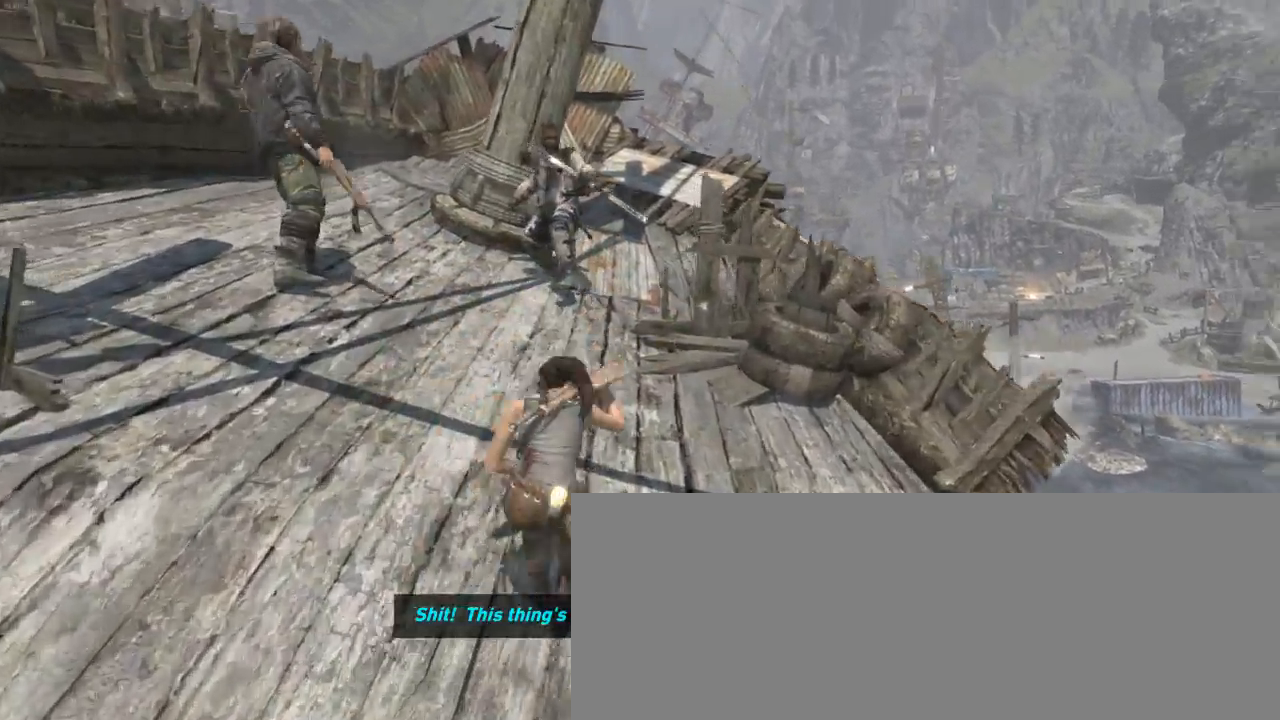
{"keys": ["d", "z"], "mouse": ["wheel_up"], "events": [[34, "mouse_wheel_down", "up"], [100, "mouse_wheel_up", "down"], [234, "mouse_wheel_up", "up"], [267, "mouse_wheel_down", "down"], [367, "mouse_wheel_down", "up"], [434, "mouse_wheel_up", "down"], [467, "d", "down"]]}
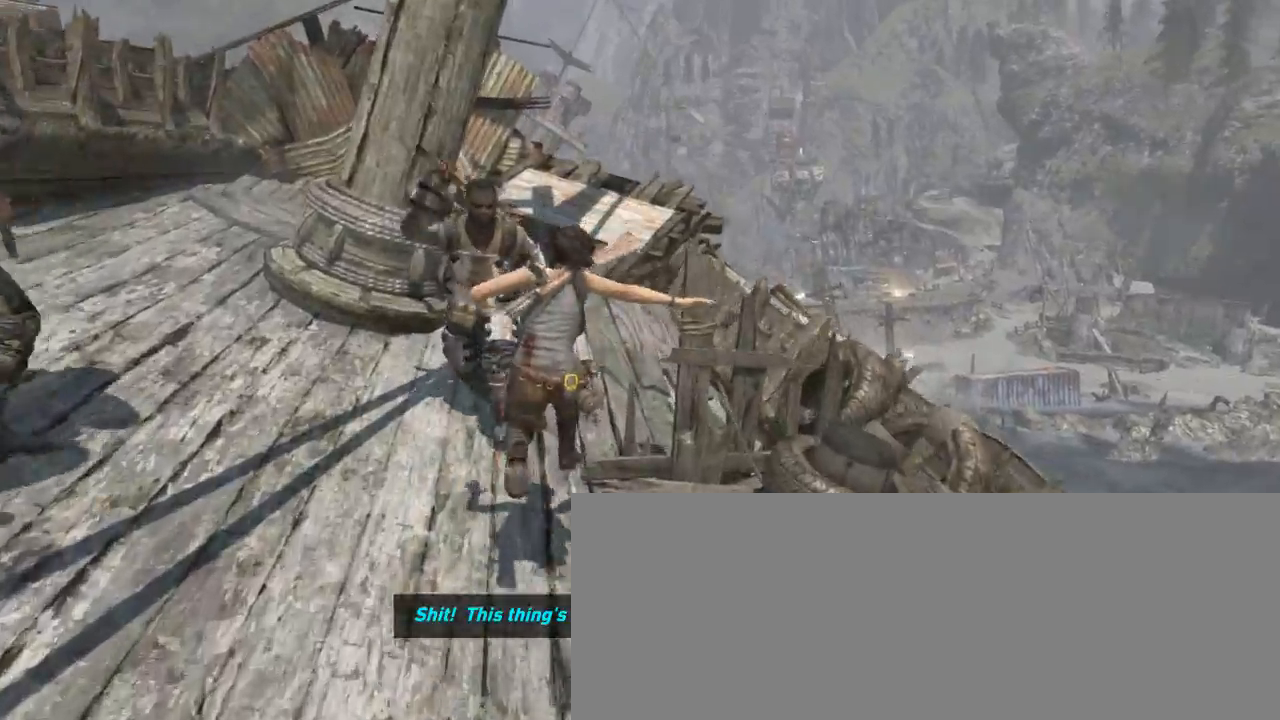
{"keys": ["q", "z"], "mouse": ["wheel_down"], "events": [[34, "mouse_wheel_up", "up"], [100, "d", "up"], [100, "mouse_wheel_down", "down"], [234, "mouse_wheel_down", "up"], [267, "mouse_wheel_up", "down"], [367, "mouse_wheel_up", "up"], [467, "mouse_wheel_down", "down"], [500, "q", "down"]]}
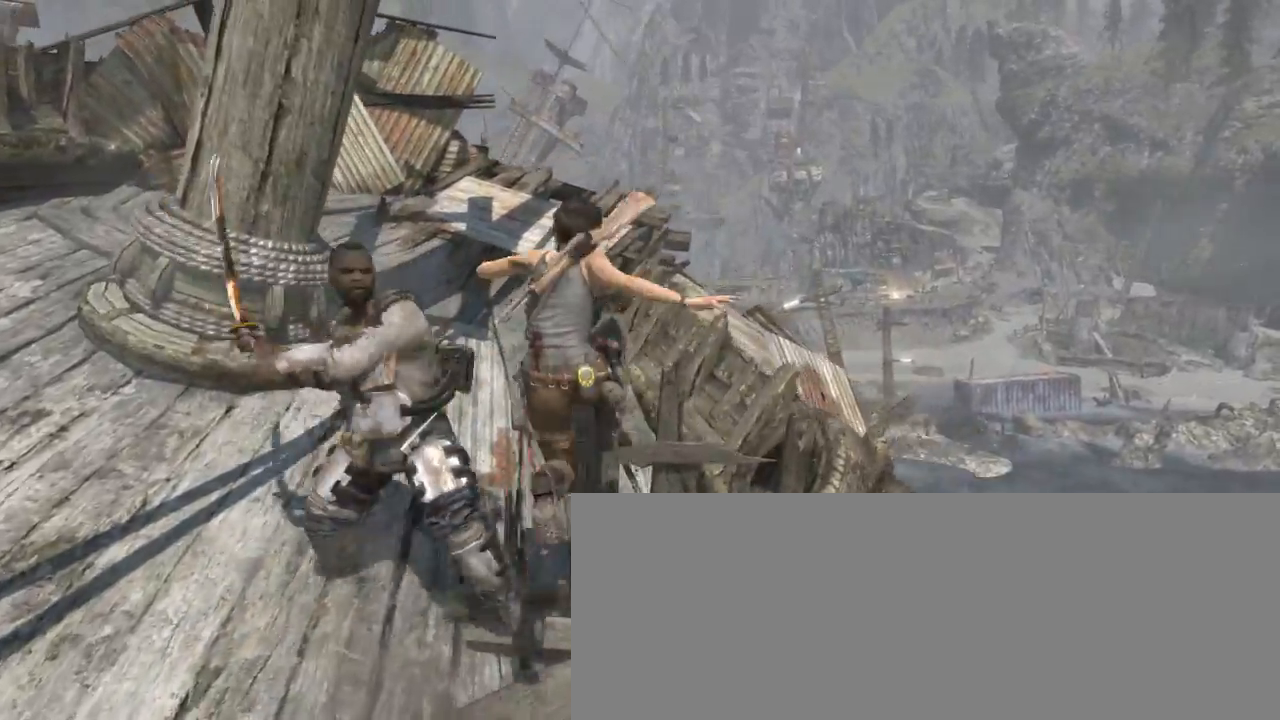
{"keys": ["q", "z"], "mouse": ["wheel_down"], "events": [[100, "mouse_wheel_down", "up"], [134, "mouse_wheel_up", "down"], [300, "mouse_wheel_up", "up"], [334, "mouse_wheel_down", "down"]]}
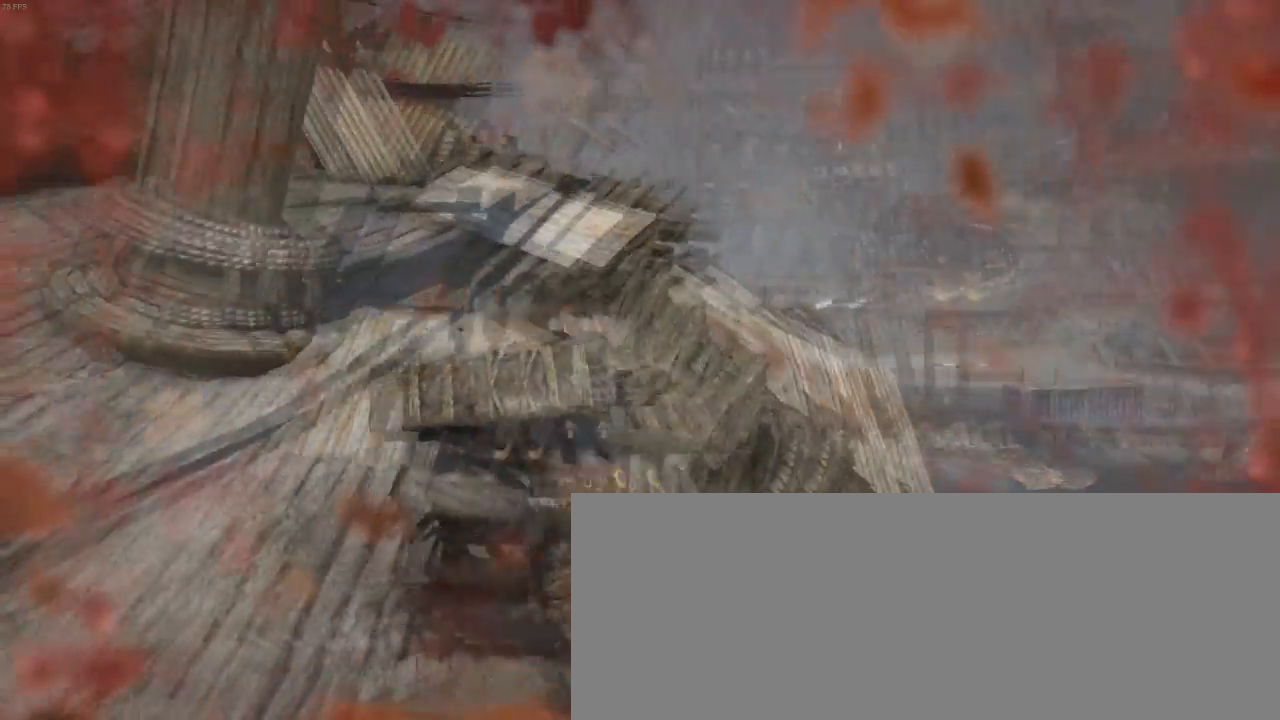
{"keys": ["z"], "mouse": [], "events": [[34, "mouse_wheel_down", "up"], [67, "mouse_wheel_up", "down"], [134, "mouse_wheel_up", "up"], [167, "mouse_wheel_up", "down"], [300, "mouse_wheel_up", "up"], [334, "mouse_wheel_down", "down"], [400, "q", "up"], [467, "mouse_wheel_down", "up"]]}
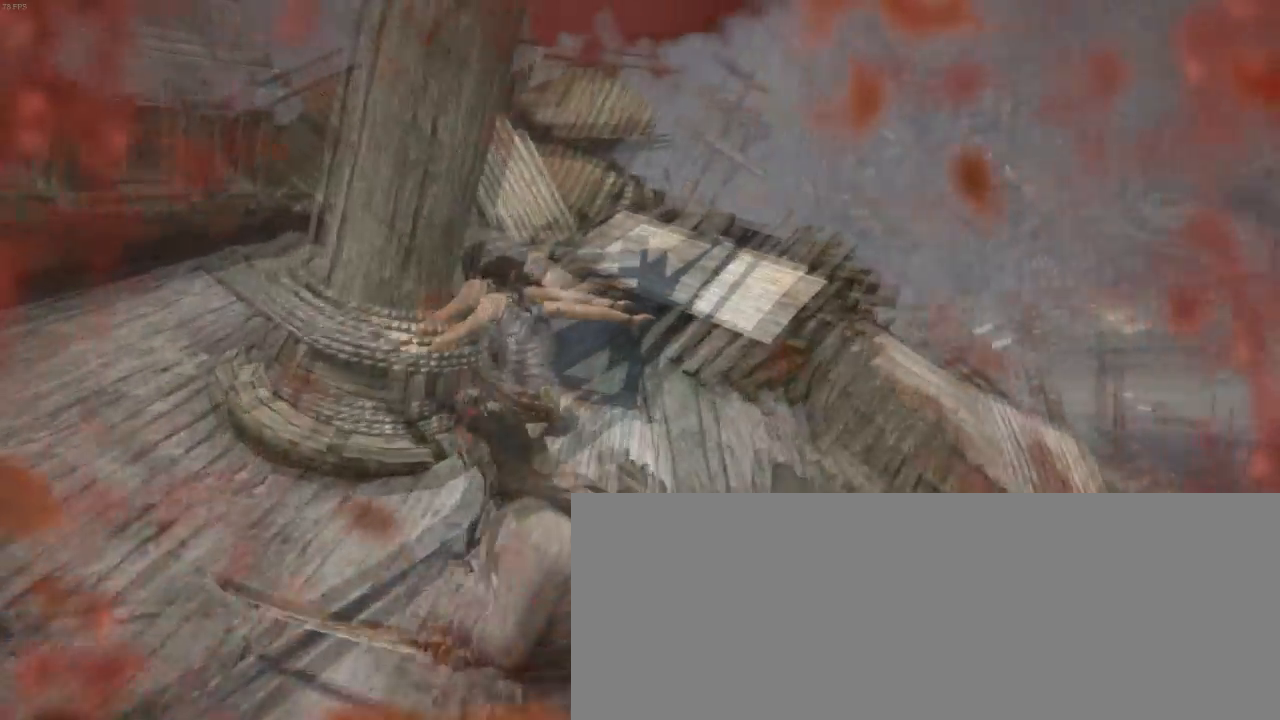
{"keys": ["z"], "mouse": [], "events": [[100, "d", "down"], [100, "mouse_wheel_up", "down"], [267, "mouse_wheel_up", "up"], [300, "mouse_wheel_down", "down"], [400, "d", "up"], [467, "mouse_wheel_down", "up"]]}
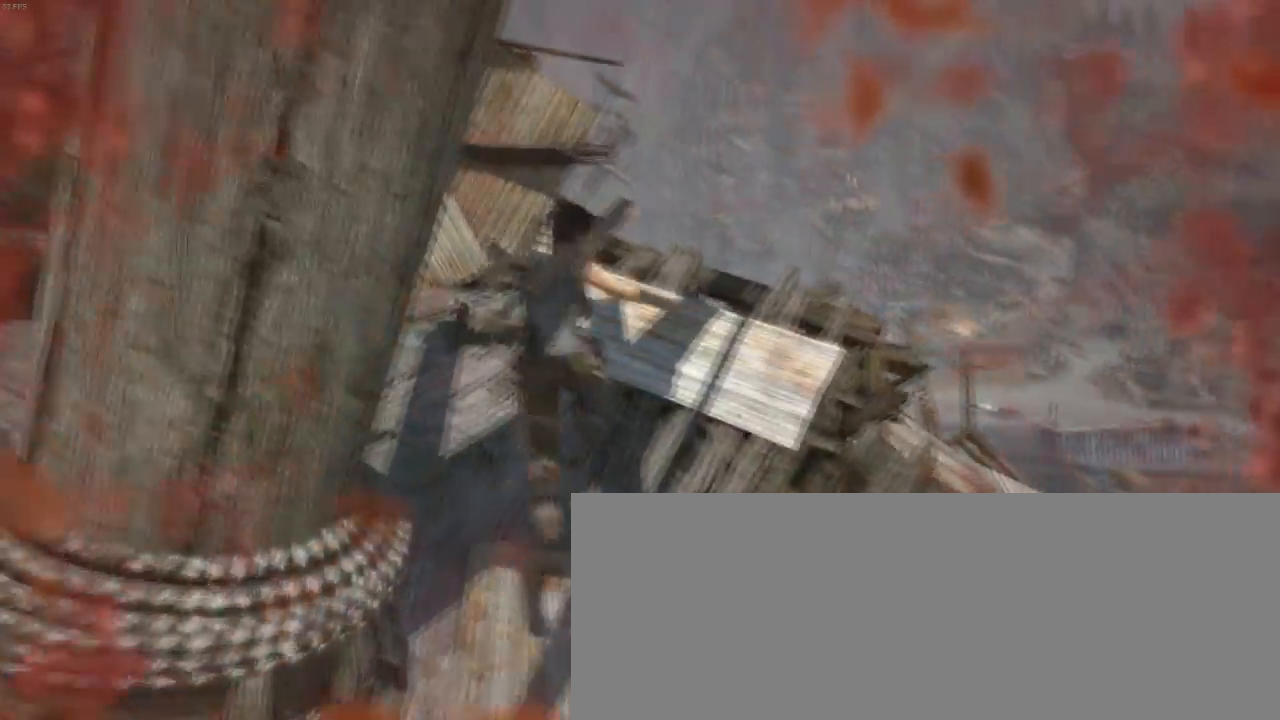
{"keys": ["z"], "mouse": [], "events": []}
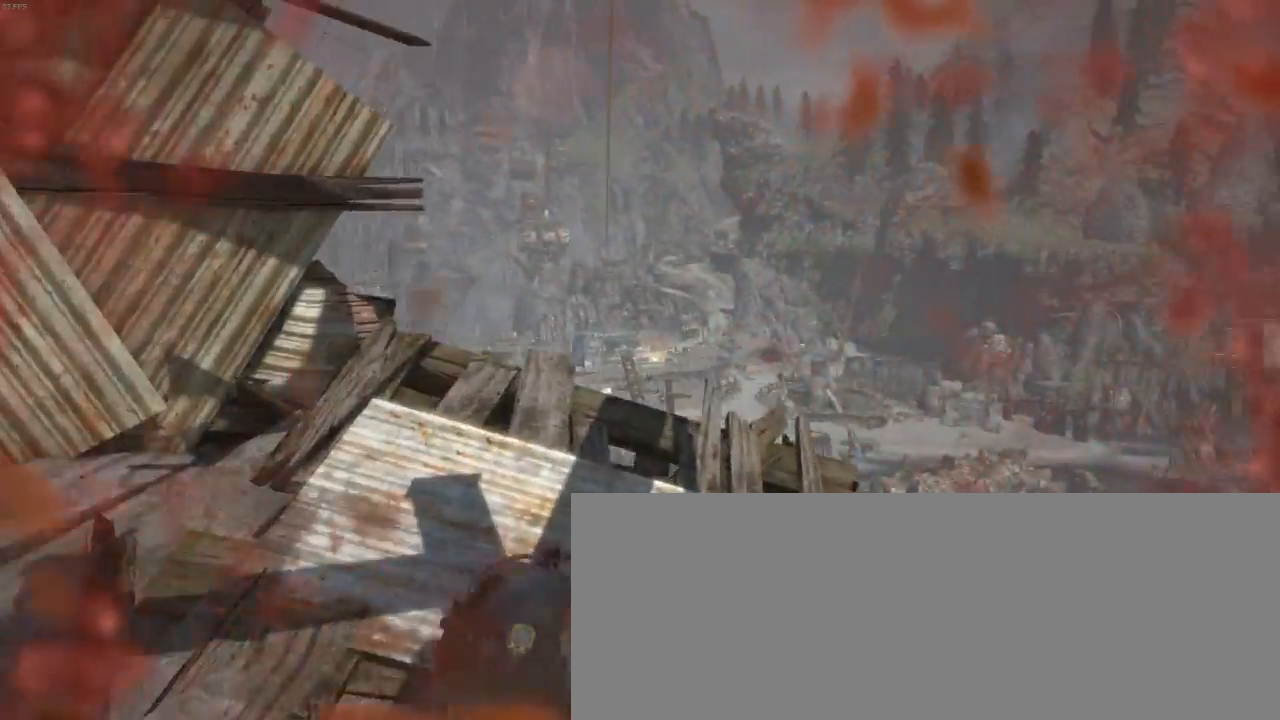
{"keys": ["z"], "mouse": ["wheel_down"], "events": [[100, "shift", "down"], [200, "shift", "up"], [367, "mouse_wheel_down", "down"]]}
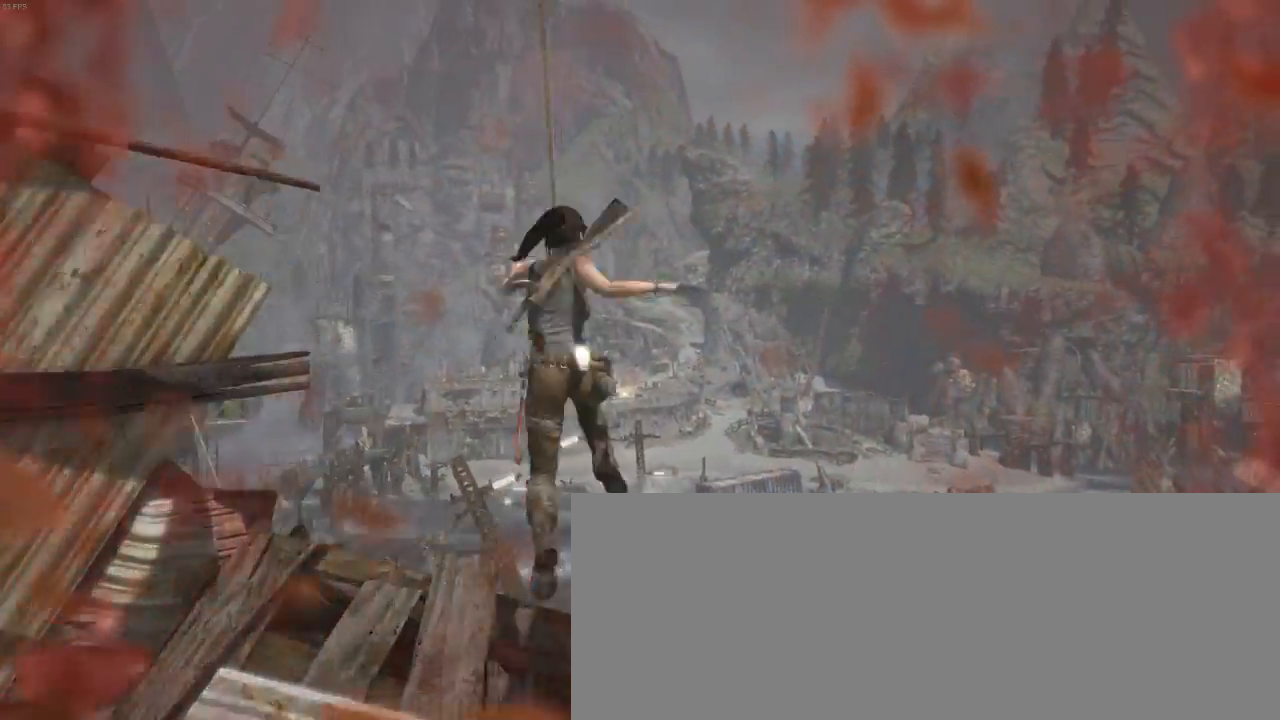
{"keys": ["z"], "mouse": [], "events": [[34, "mouse_wheel_down", "up"], [167, "q", "down"], [367, "q", "up"]]}
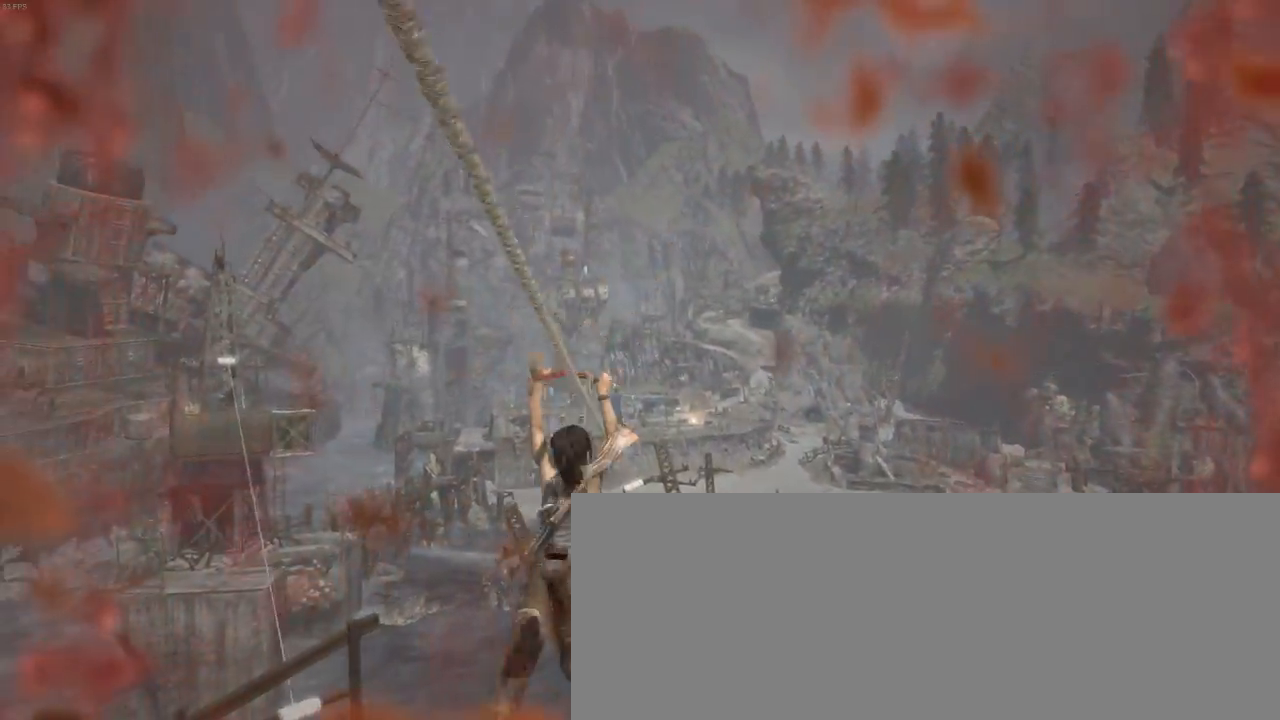
{"keys": ["z"], "mouse": [], "events": []}
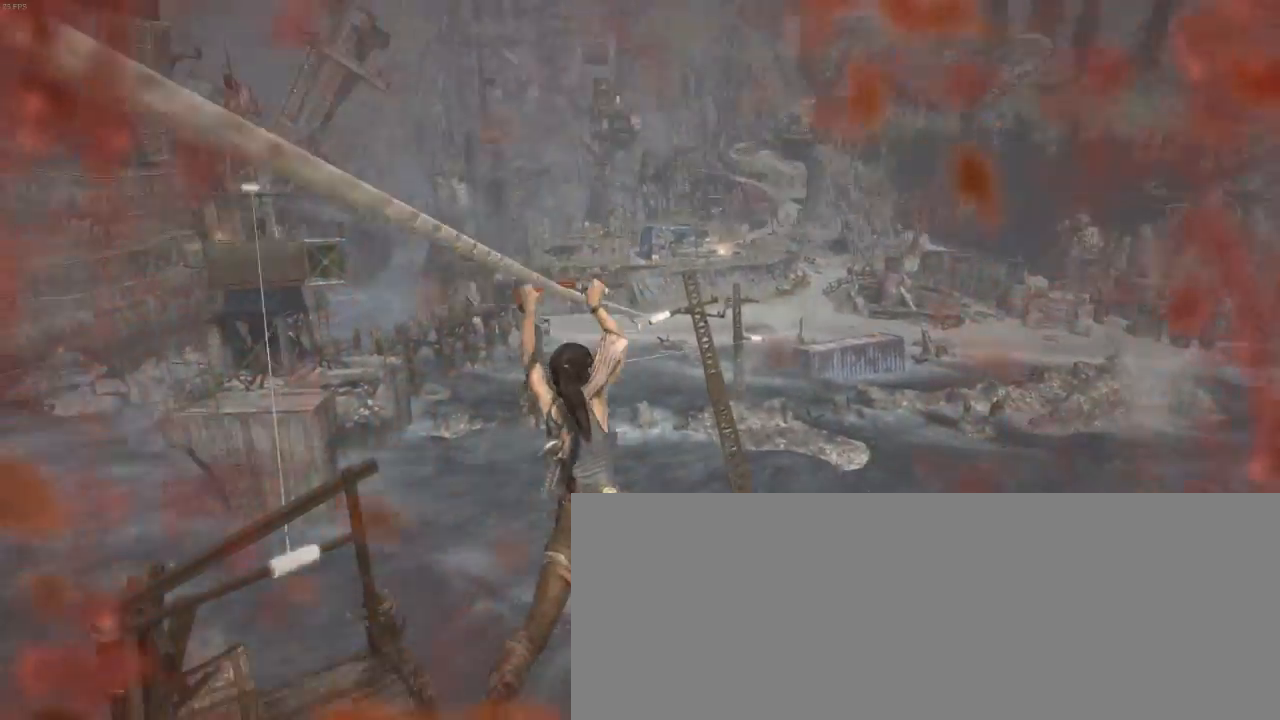
{"keys": ["z"], "mouse": [], "events": []}
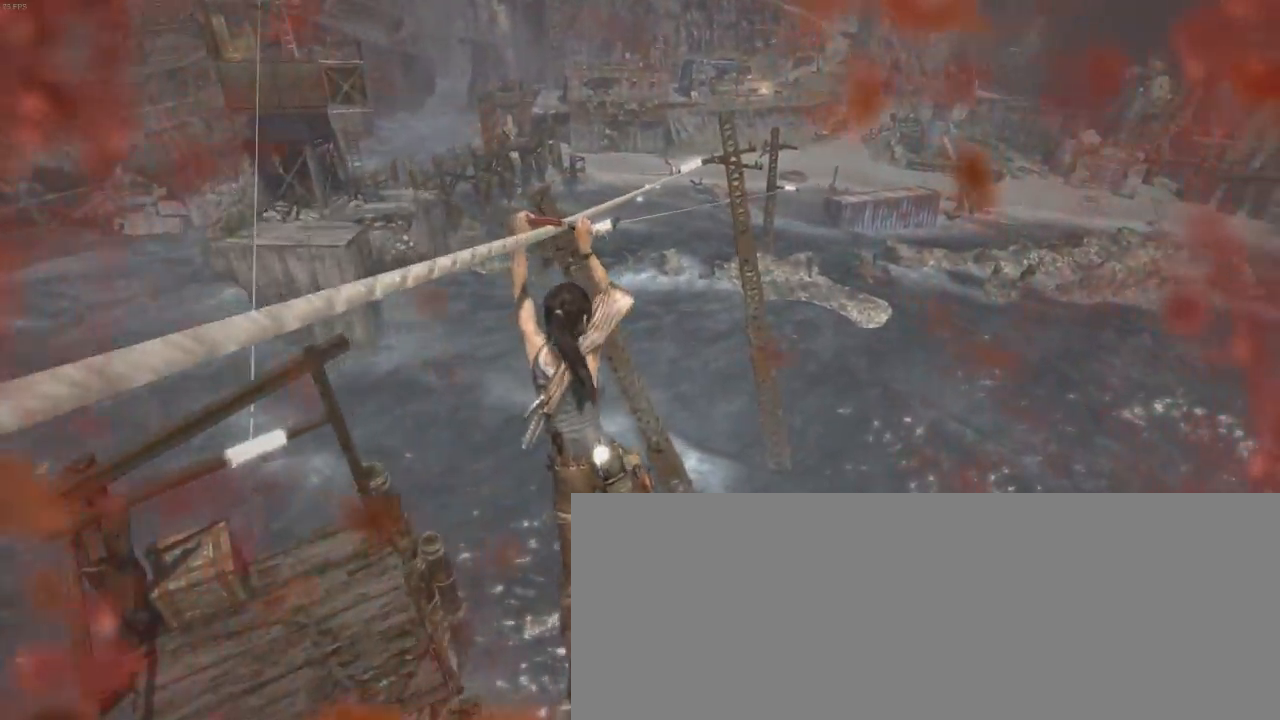
{"keys": ["z"], "mouse": [], "events": []}
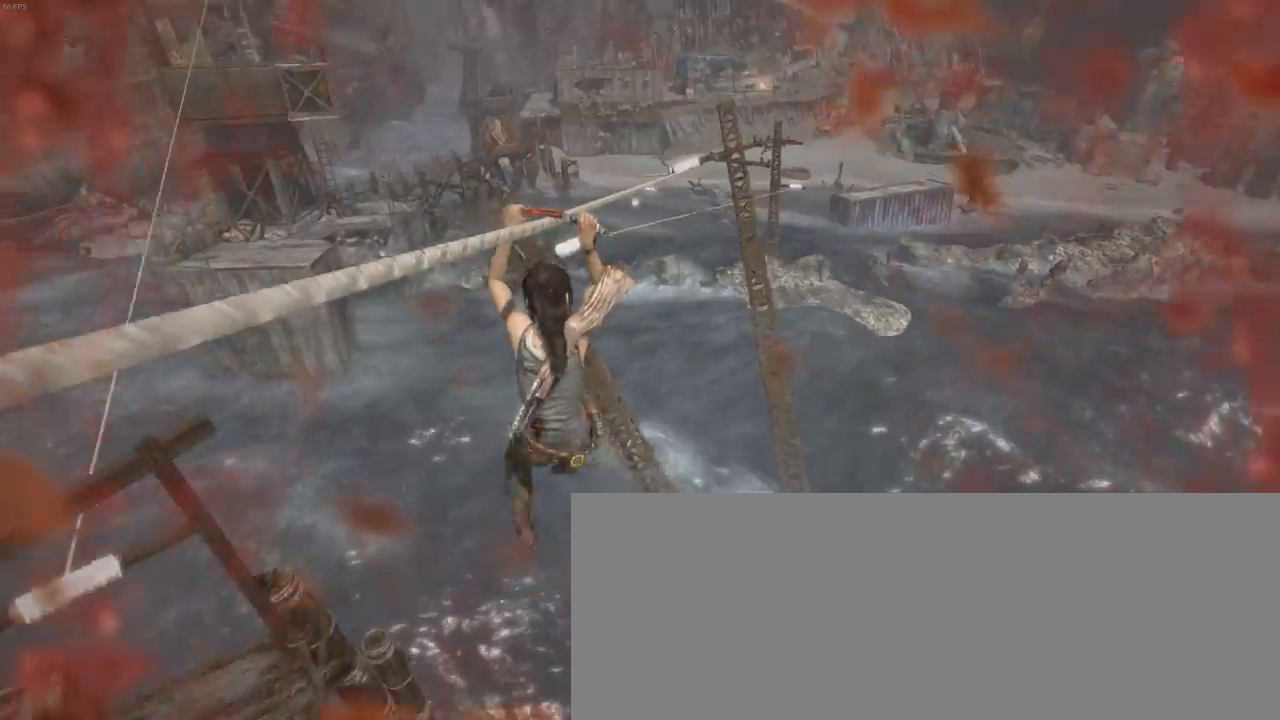
{"keys": ["z"], "mouse": [], "events": []}
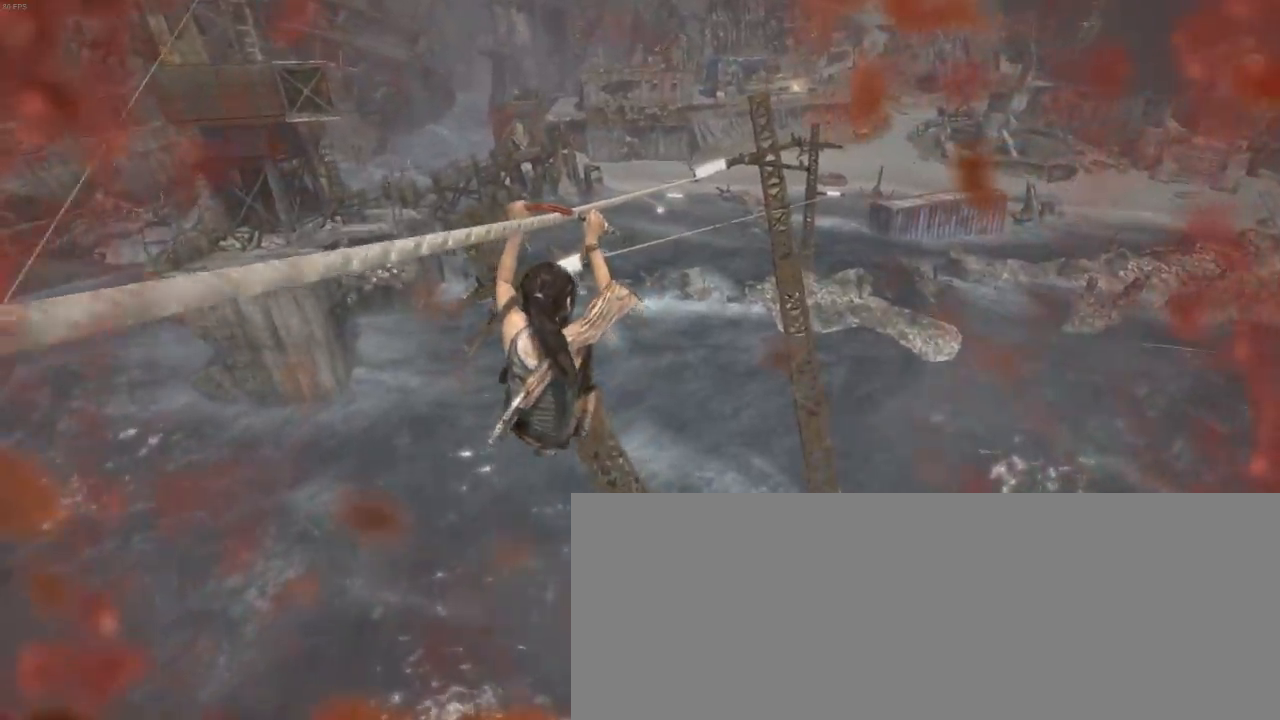
{"keys": ["z"], "mouse": [], "events": []}